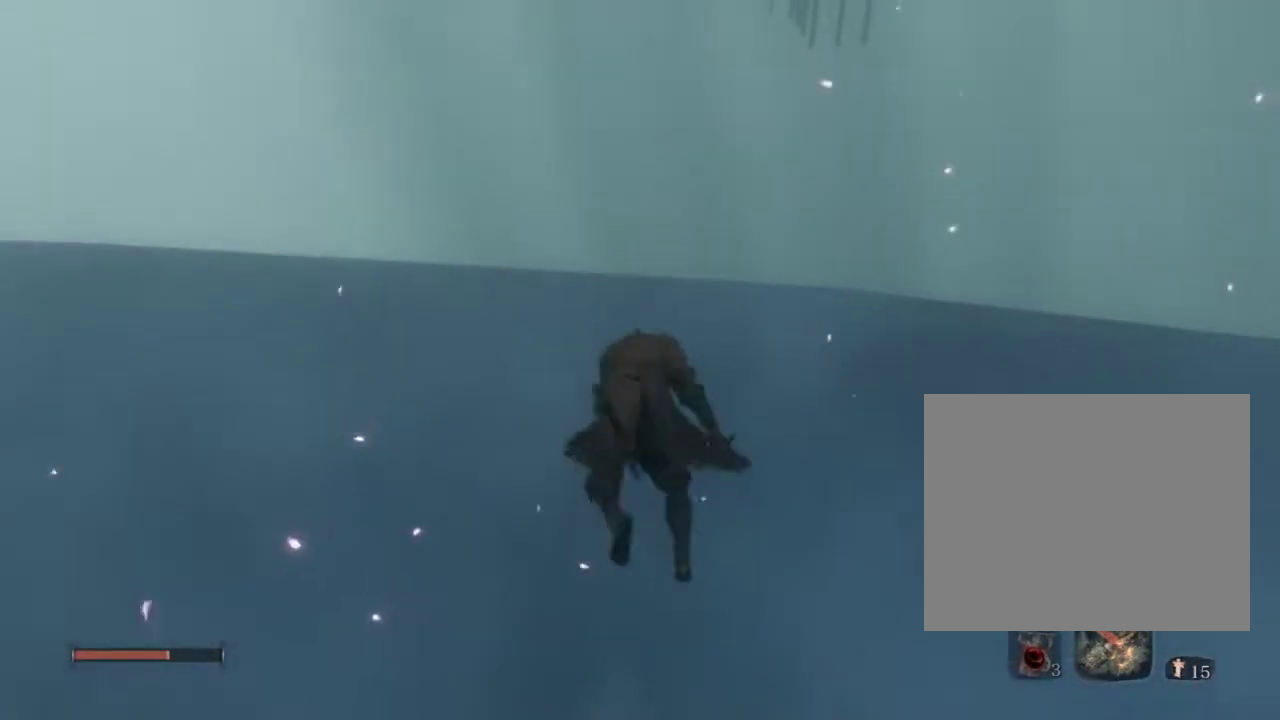
Gameplay with a controller (PlayStation layout); each line is a JSON object with the inputs held at the frame after it. "events" lists button and stick changes between this image and that frame as [ms after this image, input, new state], when the widget could be followed in between.
{"buttons": [], "left_stick": "up", "right_stick": "center", "events": []}
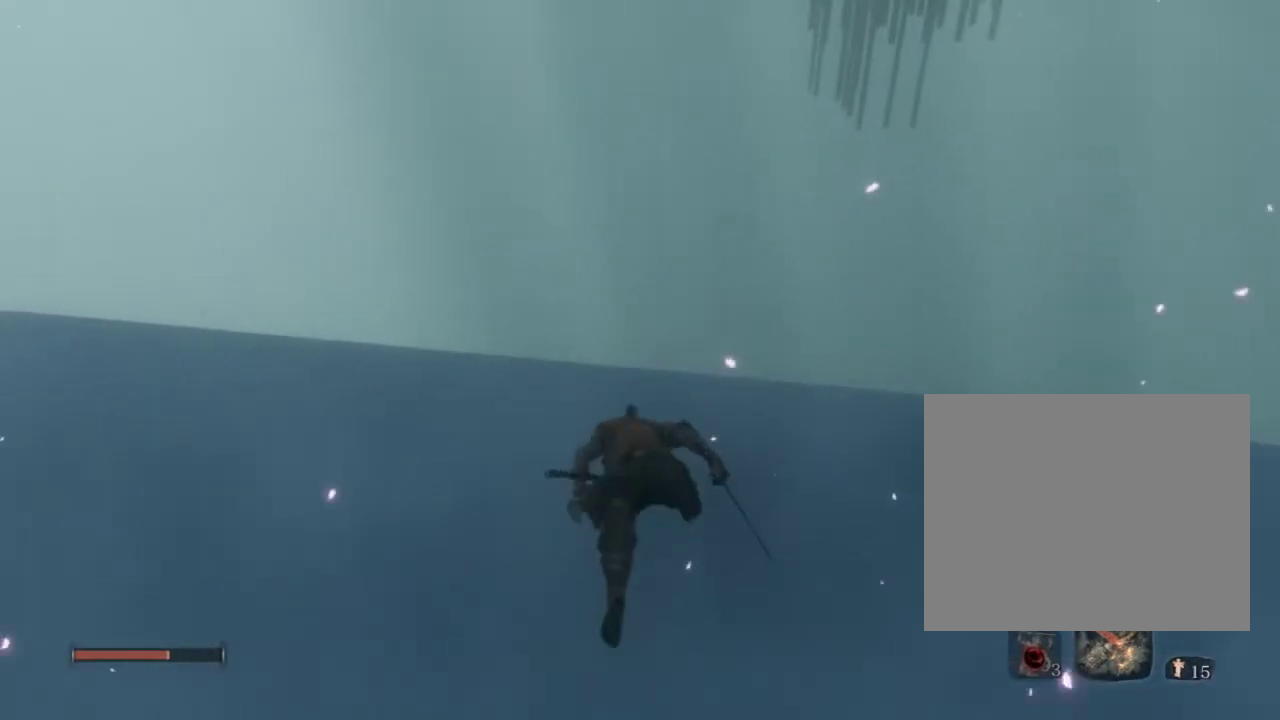
{"buttons": [], "left_stick": "up", "right_stick": "center", "events": [[133, "right_stick", "down"], [283, "right_stick", "center"]]}
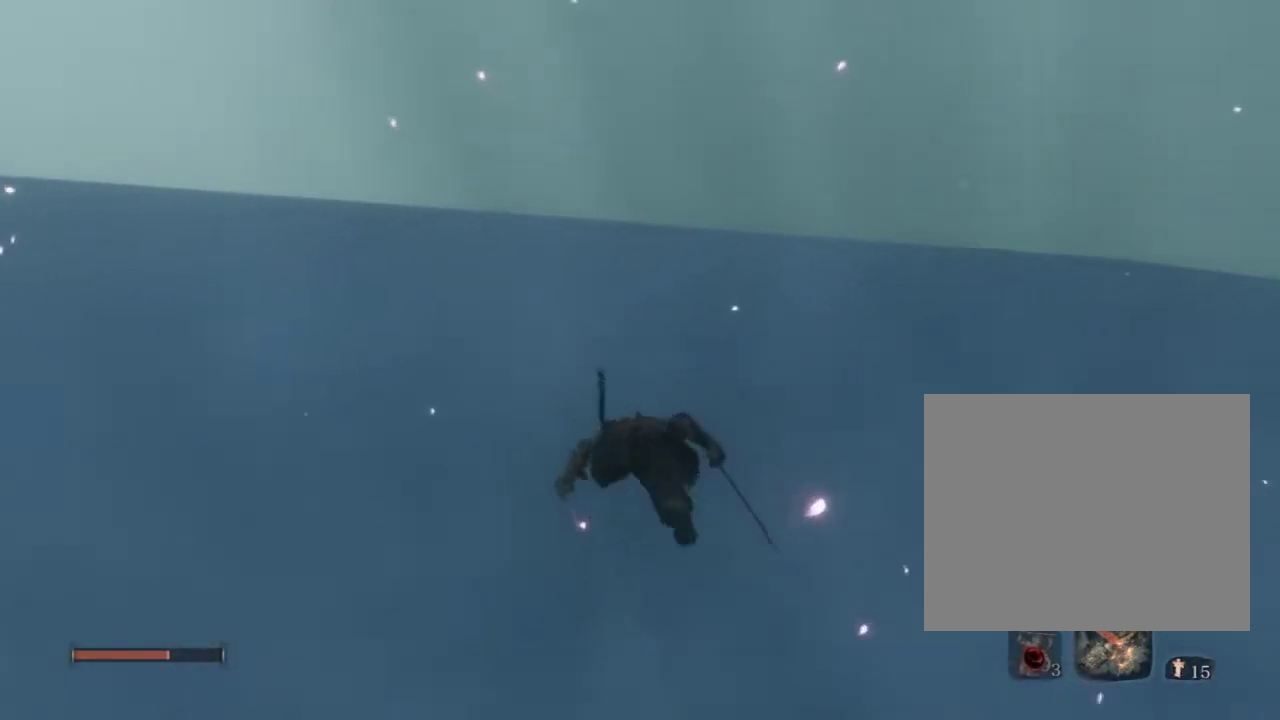
{"buttons": [], "left_stick": "center", "right_stick": "center", "events": [[233, "right_stick", "up"], [300, "left_stick", "center"], [400, "right_stick", "center"]]}
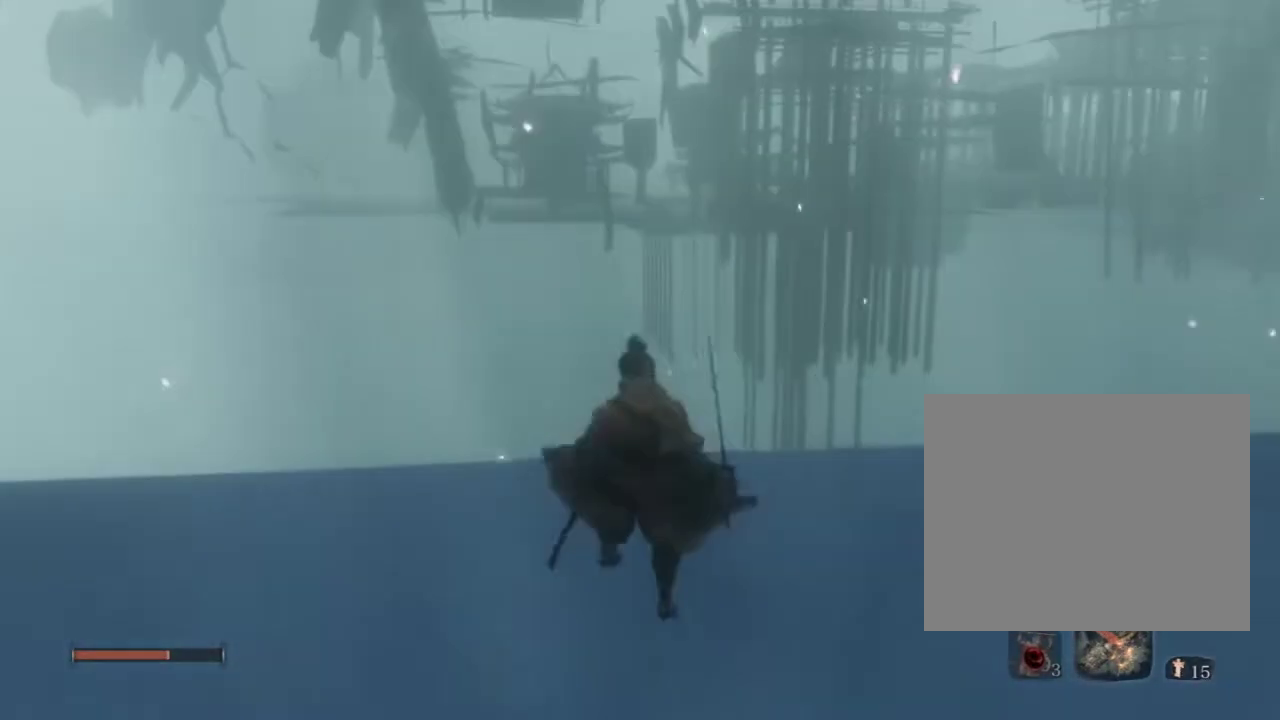
{"buttons": [], "left_stick": "center", "right_stick": "center", "events": [[283, "right_stick", "up-left"], [433, "right_stick", "center"]]}
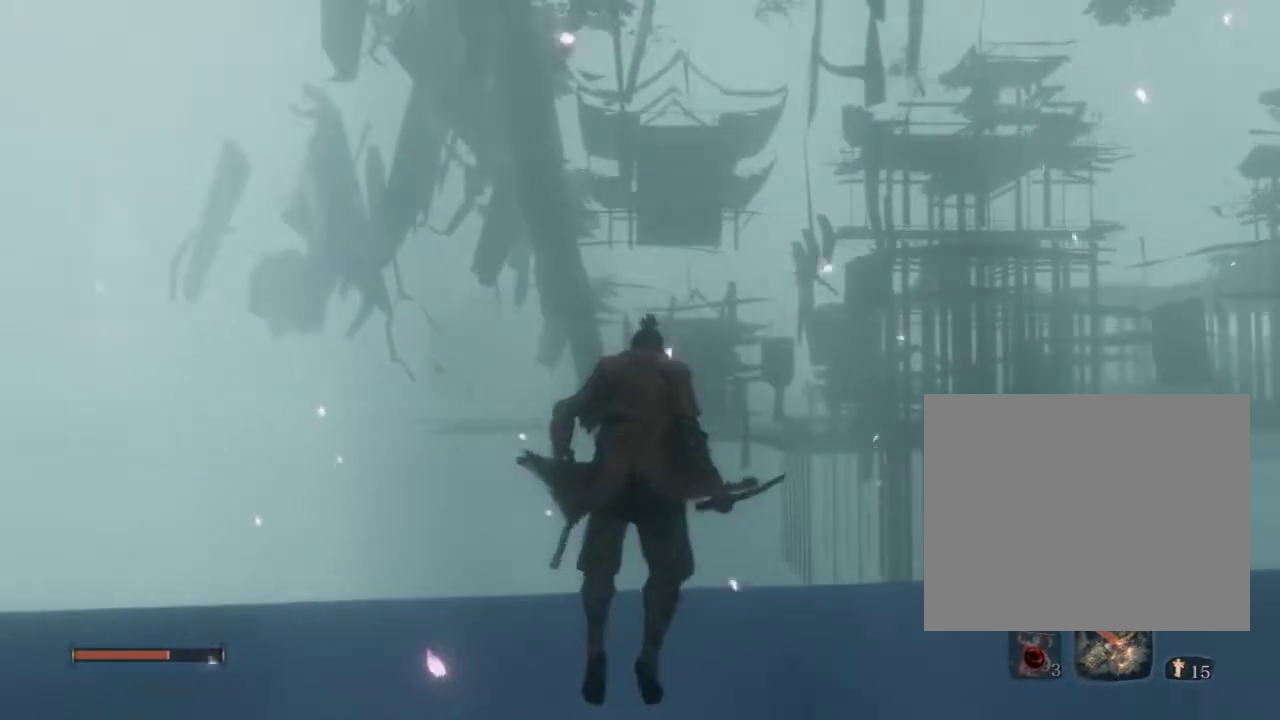
{"buttons": [], "left_stick": "center", "right_stick": "up", "events": [[50, "right_stick", "up"], [250, "right_stick", "center"], [450, "right_stick", "up"]]}
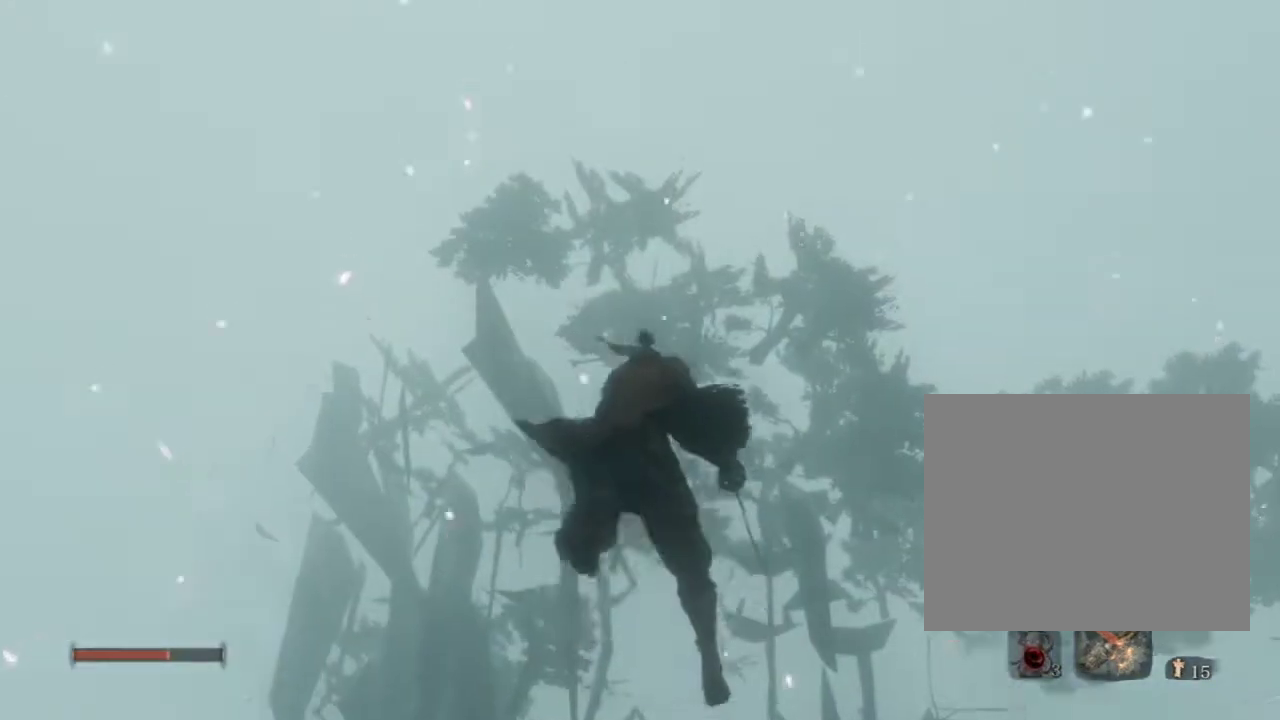
{"buttons": [], "left_stick": "up", "right_stick": "center", "events": [[100, "right_stick", "center"], [200, "right_stick", "down"], [450, "left_stick", "up"], [500, "right_stick", "center"]]}
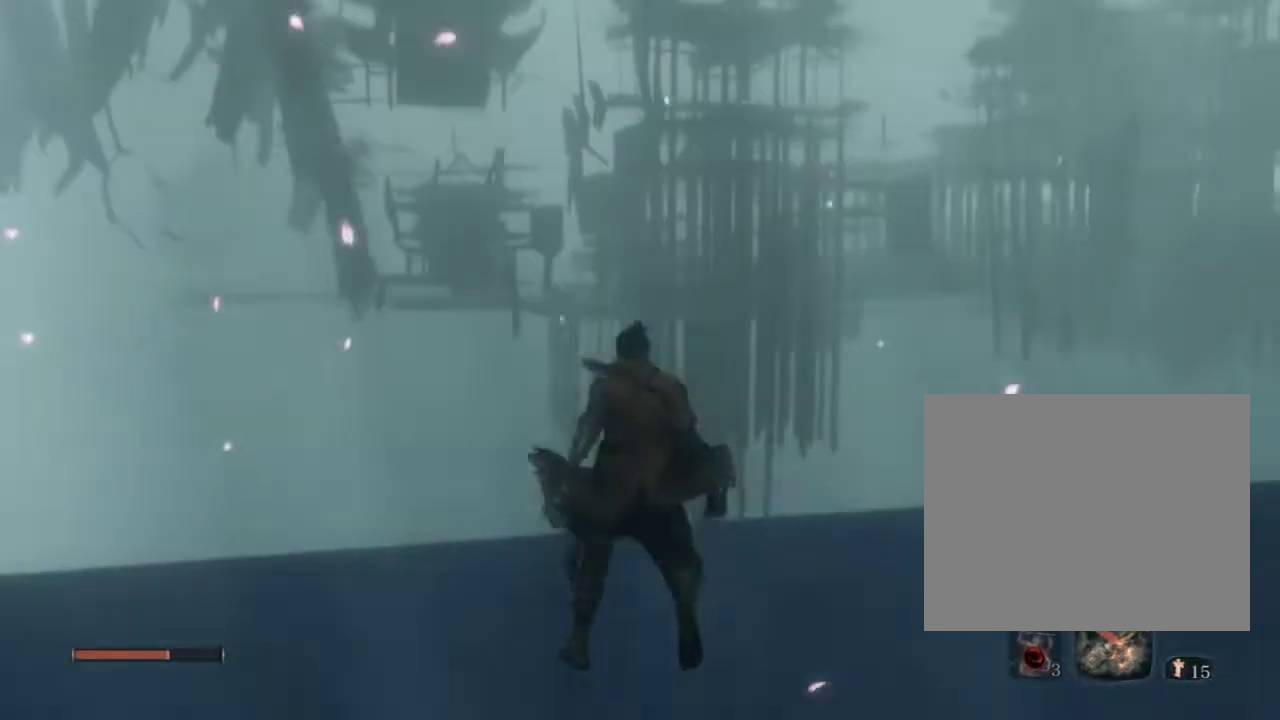
{"buttons": [], "left_stick": "up", "right_stick": "center", "events": [[250, "right_stick", "down"], [433, "right_stick", "center"]]}
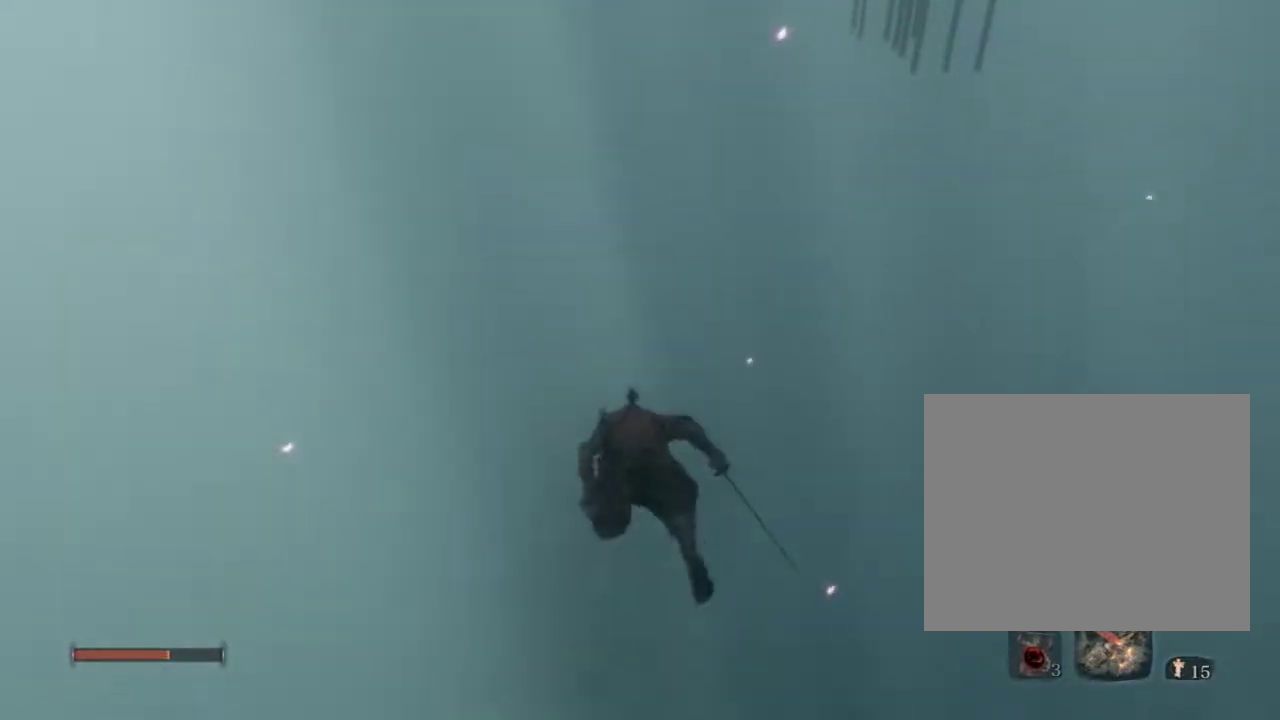
{"buttons": [], "left_stick": "up", "right_stick": "center", "events": [[383, "right_stick", "up"], [500, "right_stick", "center"]]}
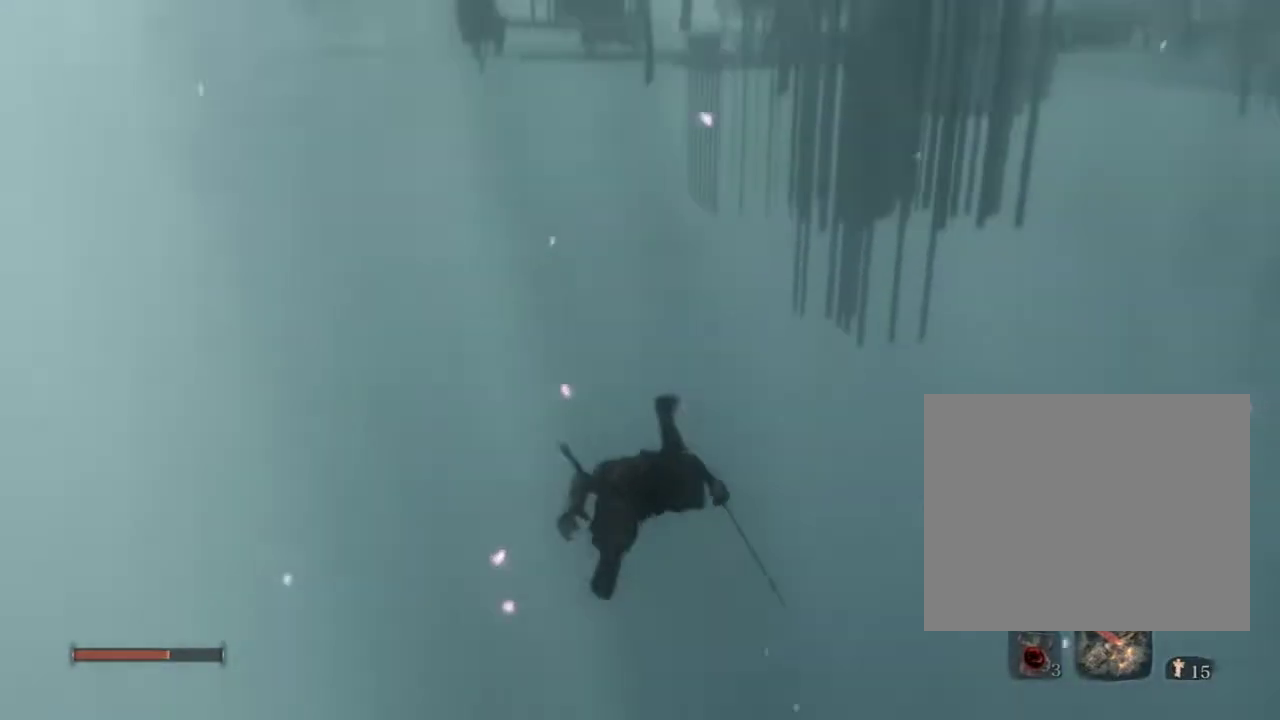
{"buttons": [], "left_stick": "center", "right_stick": "center", "events": [[17, "left_stick", "center"], [250, "right_stick", "up"], [400, "right_stick", "center"]]}
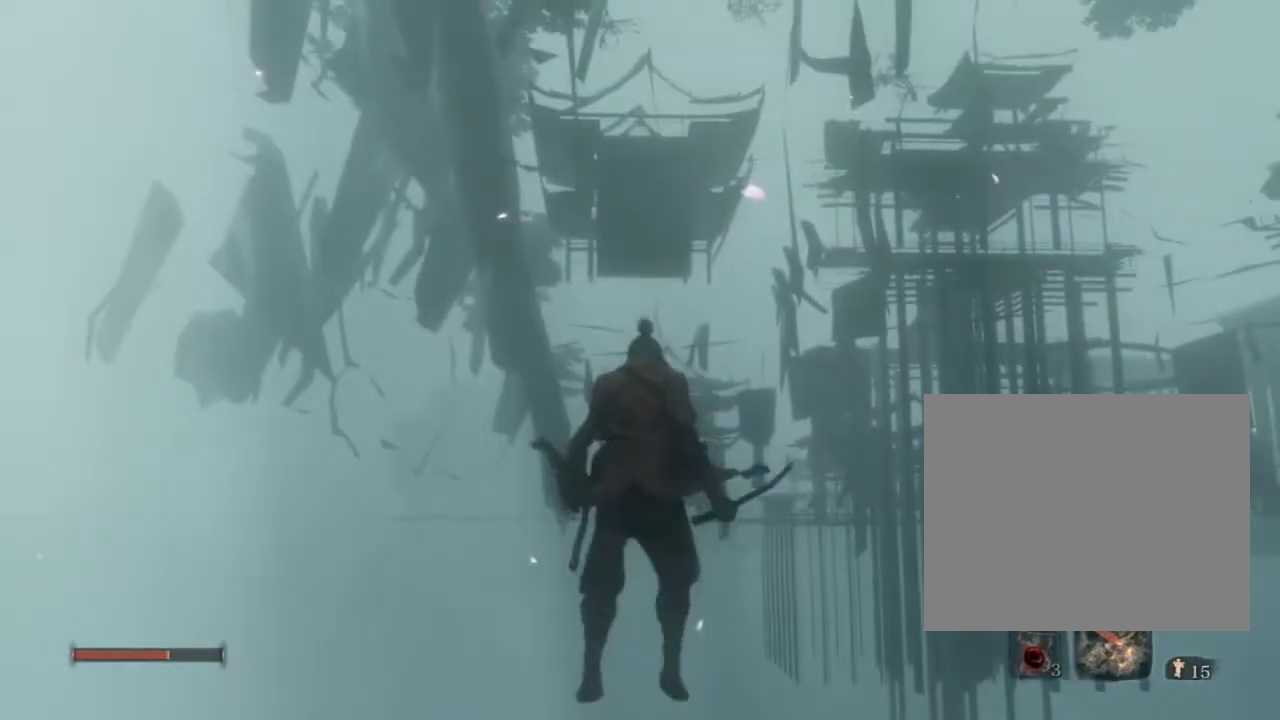
{"buttons": [], "left_stick": "center", "right_stick": "center", "events": [[183, "right_stick", "up"], [400, "right_stick", "center"]]}
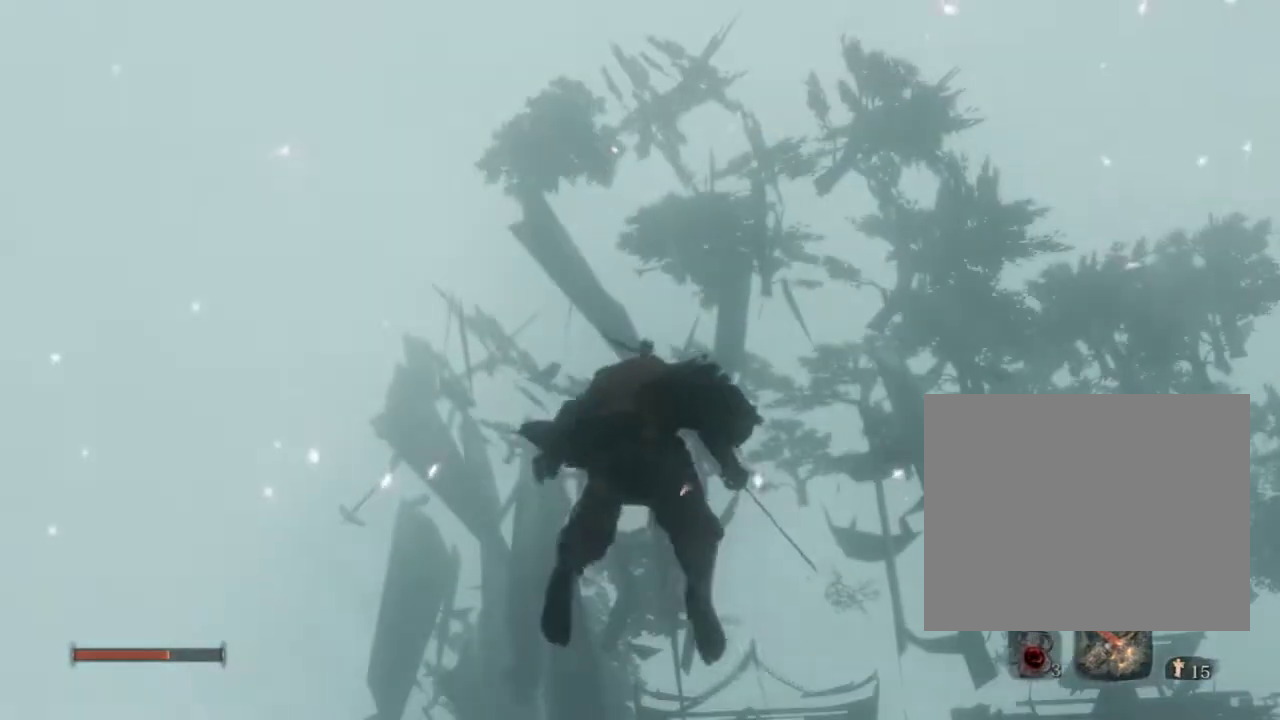
{"buttons": [], "left_stick": "up", "right_stick": "center", "events": [[83, "right_stick", "down"], [333, "right_stick", "center"], [433, "left_stick", "up"]]}
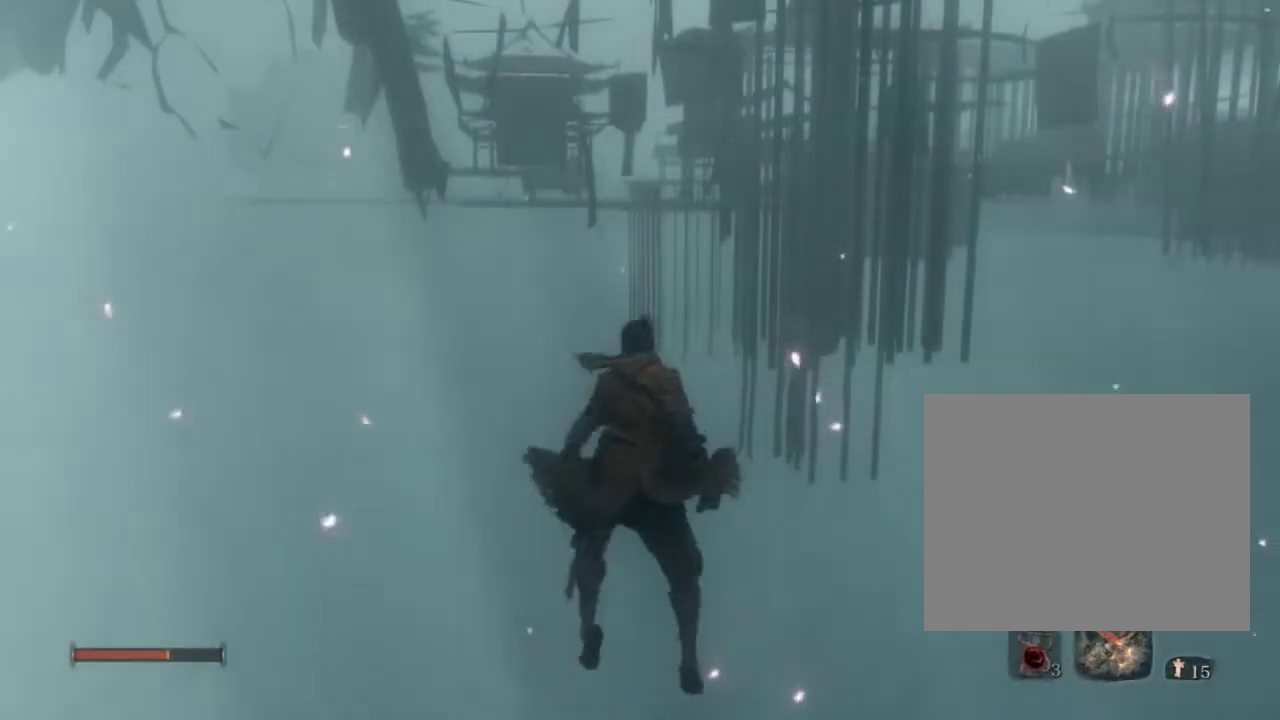
{"buttons": [], "left_stick": "up", "right_stick": "center", "events": []}
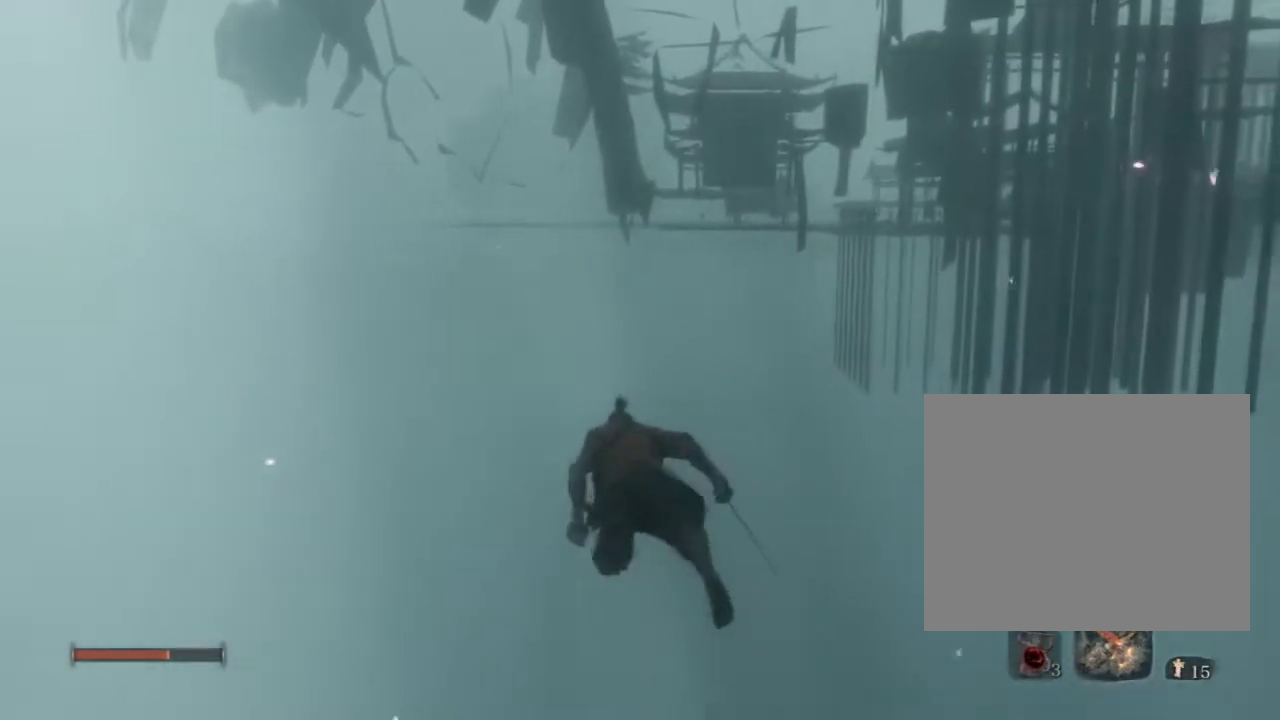
{"buttons": [], "left_stick": "up", "right_stick": "right", "events": [[67, "right_stick", "right"], [133, "right_stick", "center"], [417, "right_stick", "right"]]}
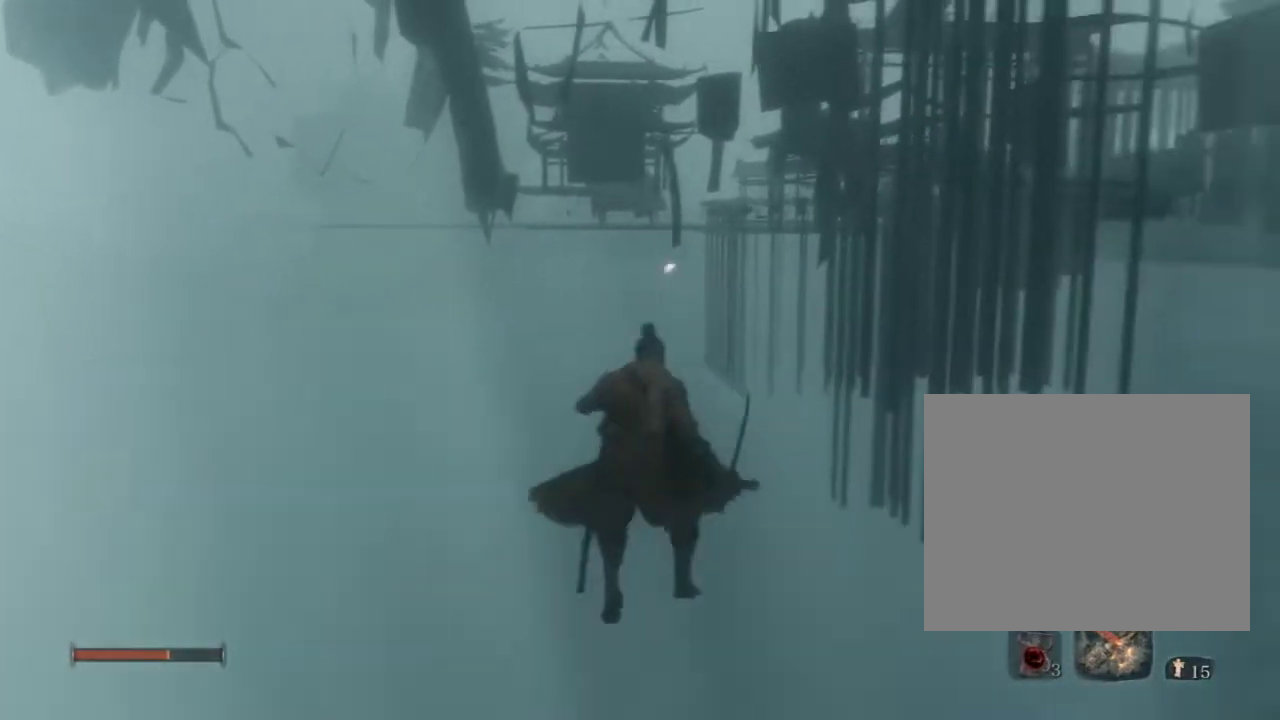
{"buttons": [], "left_stick": "center", "right_stick": "center", "events": [[50, "right_stick", "center"], [467, "left_stick", "center"]]}
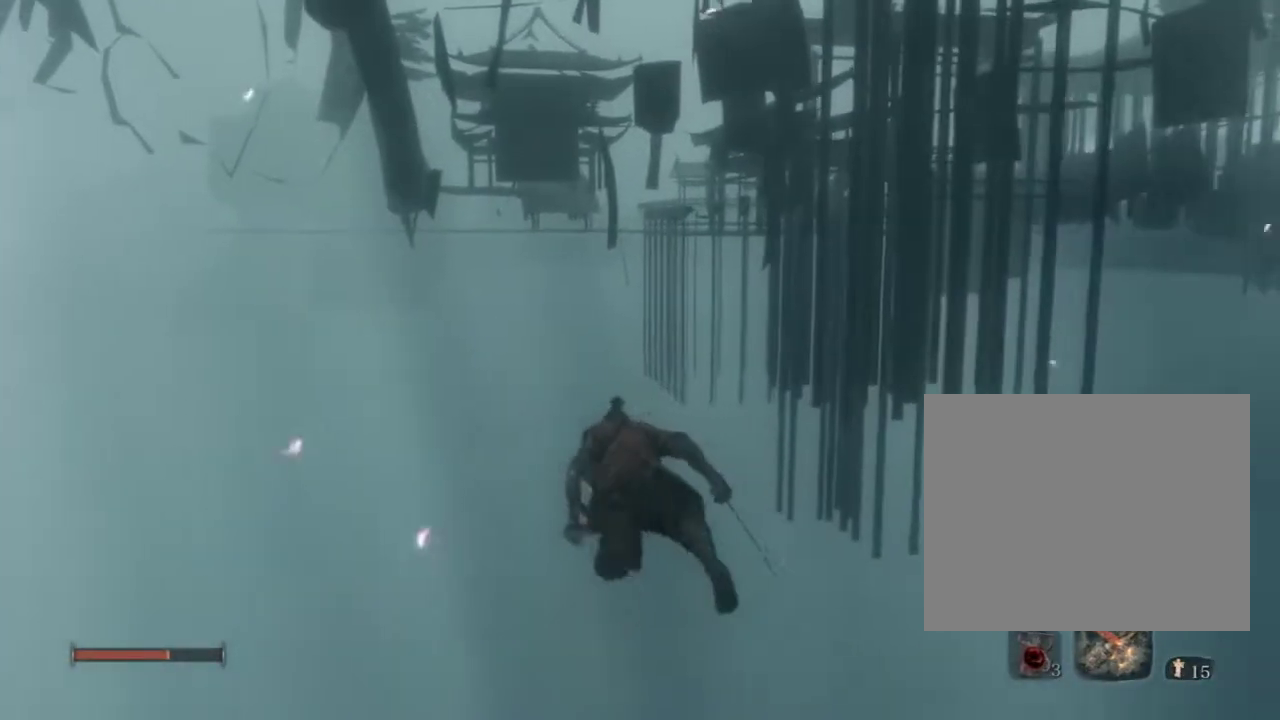
{"buttons": [], "left_stick": "center", "right_stick": "center", "events": [[233, "right_stick", "up-left"], [350, "right_stick", "center"]]}
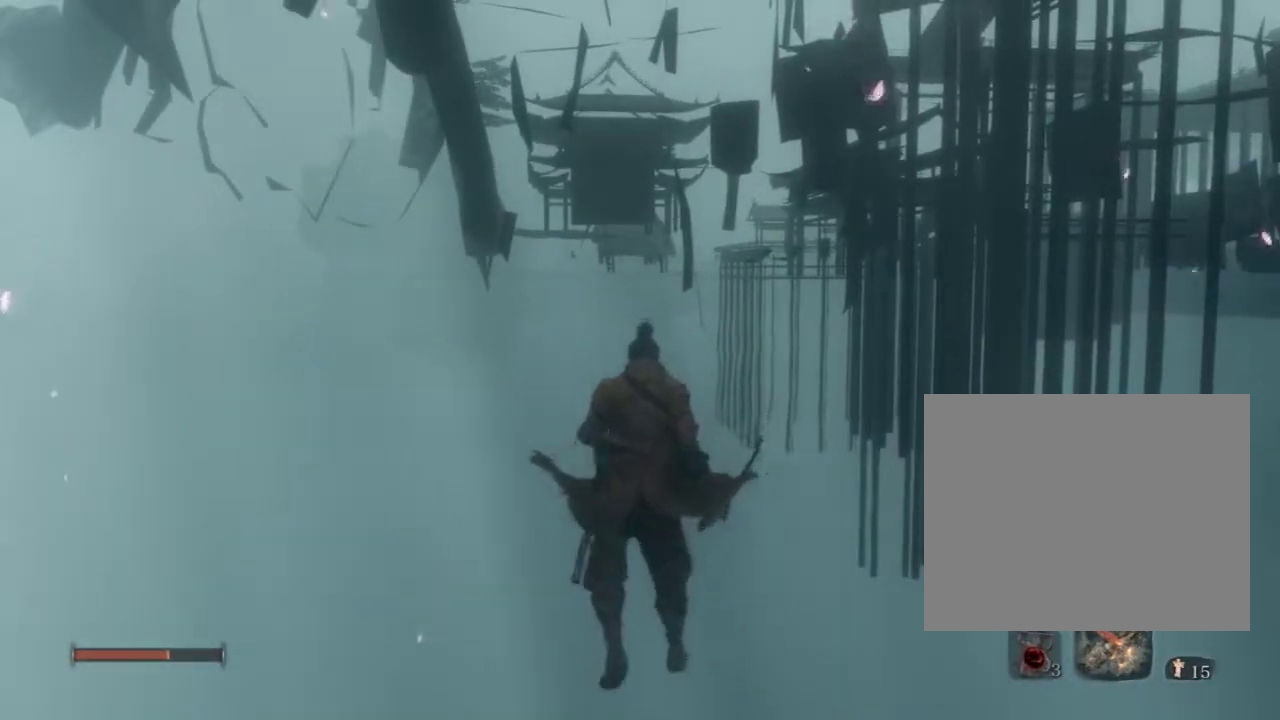
{"buttons": [], "left_stick": "center", "right_stick": "center", "events": [[33, "right_stick", "up"], [333, "right_stick", "center"]]}
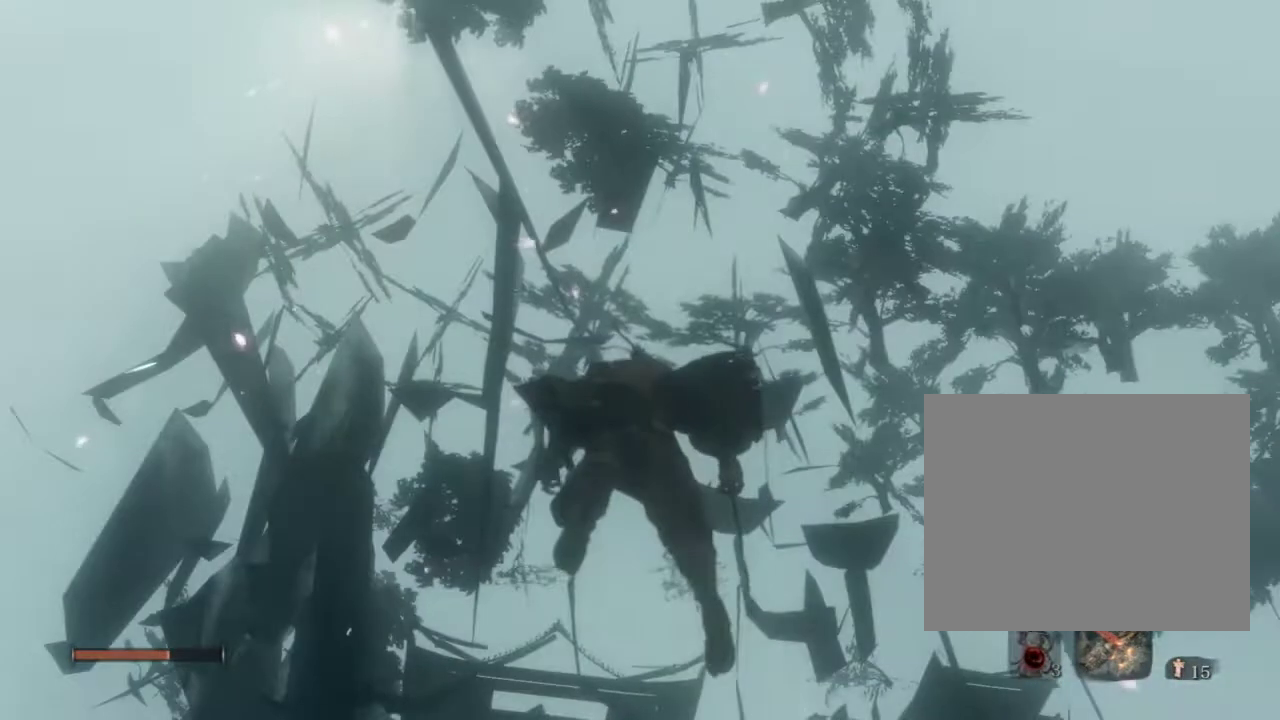
{"buttons": [], "left_stick": "center", "right_stick": "center", "events": [[200, "right_stick", "up"], [333, "right_stick", "center"]]}
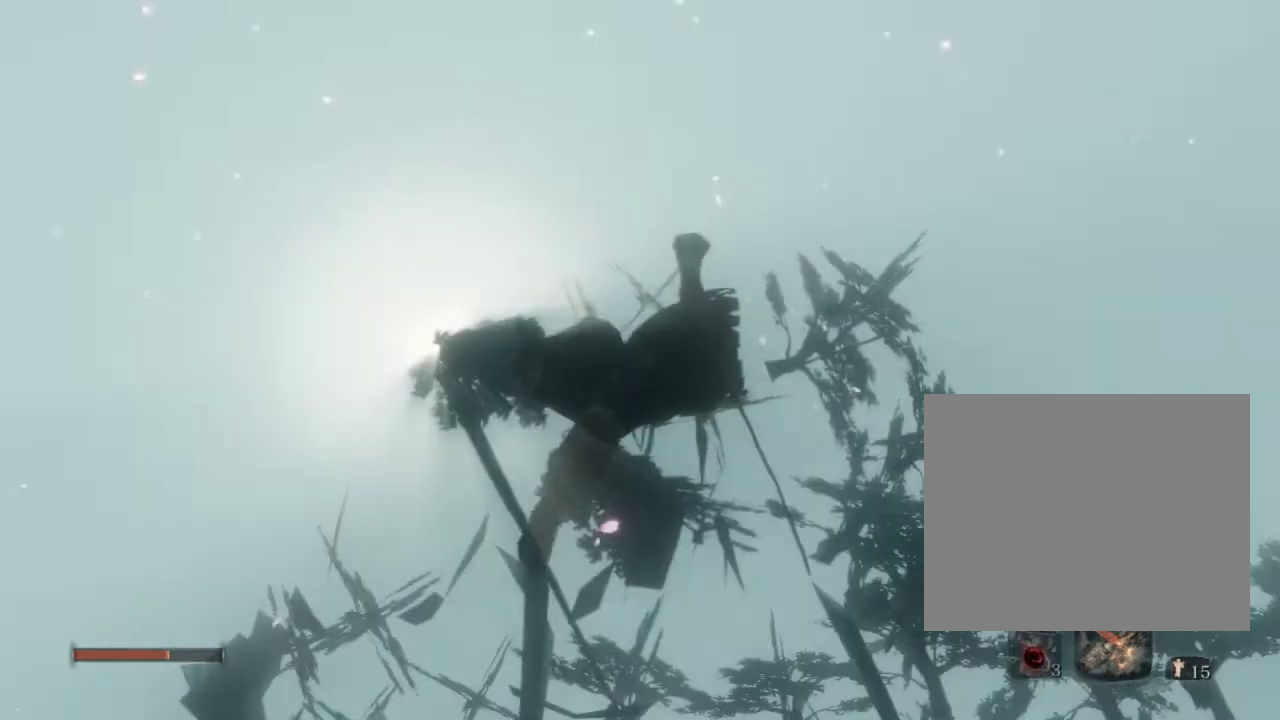
{"buttons": [], "left_stick": "center", "right_stick": "center", "events": [[67, "right_stick", "down"], [450, "right_stick", "center"]]}
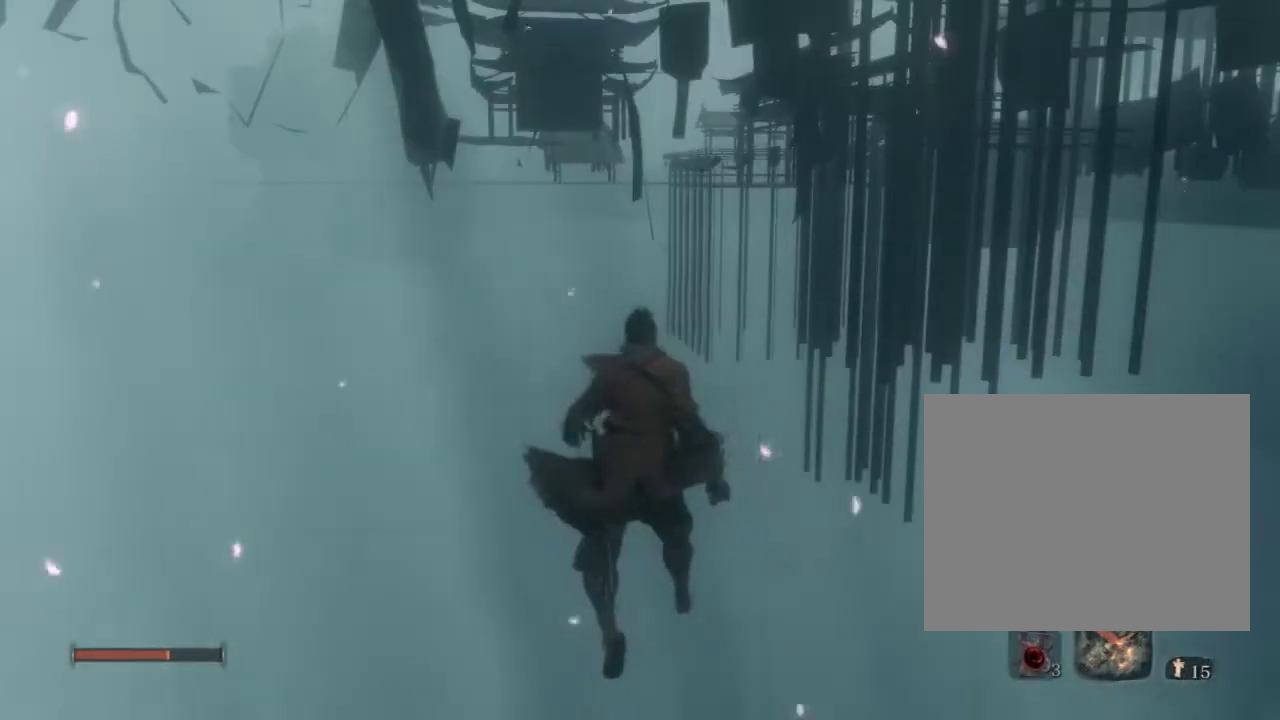
{"buttons": [], "left_stick": "center", "right_stick": "center", "events": [[317, "right_stick", "up-left"], [450, "right_stick", "center"]]}
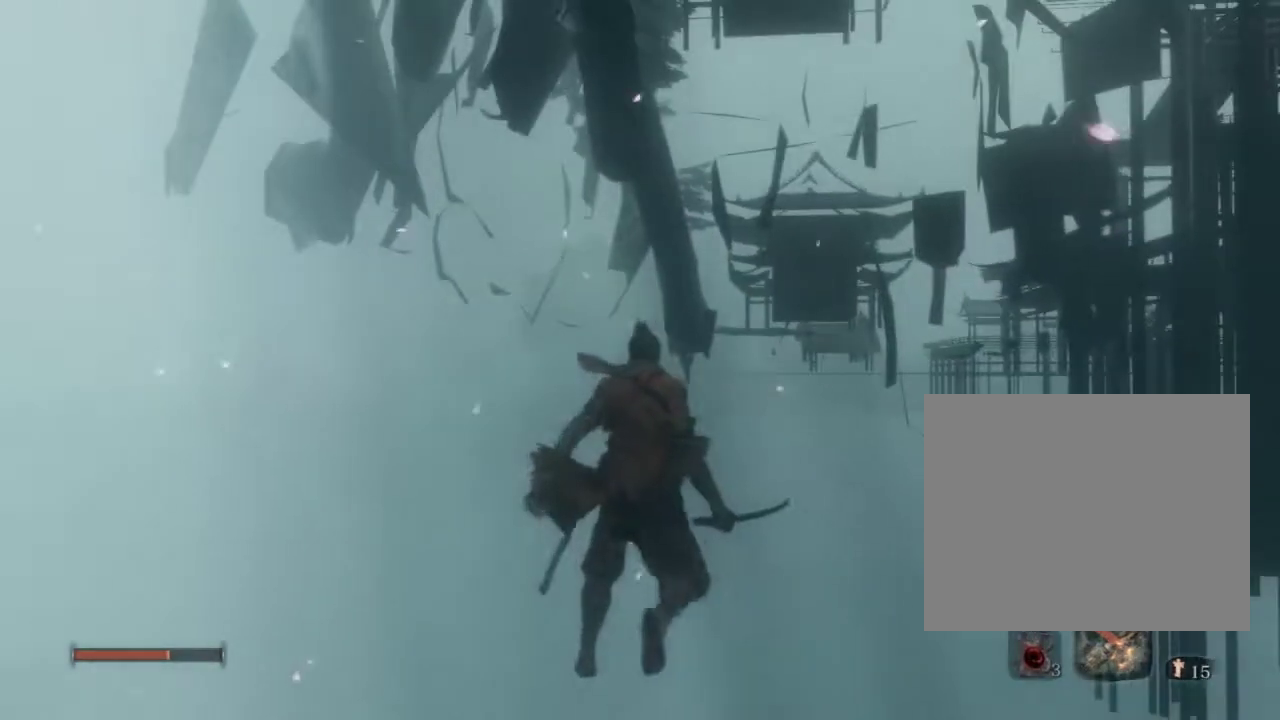
{"buttons": [], "left_stick": "center", "right_stick": "center", "events": [[250, "right_stick", "right"], [417, "right_stick", "center"]]}
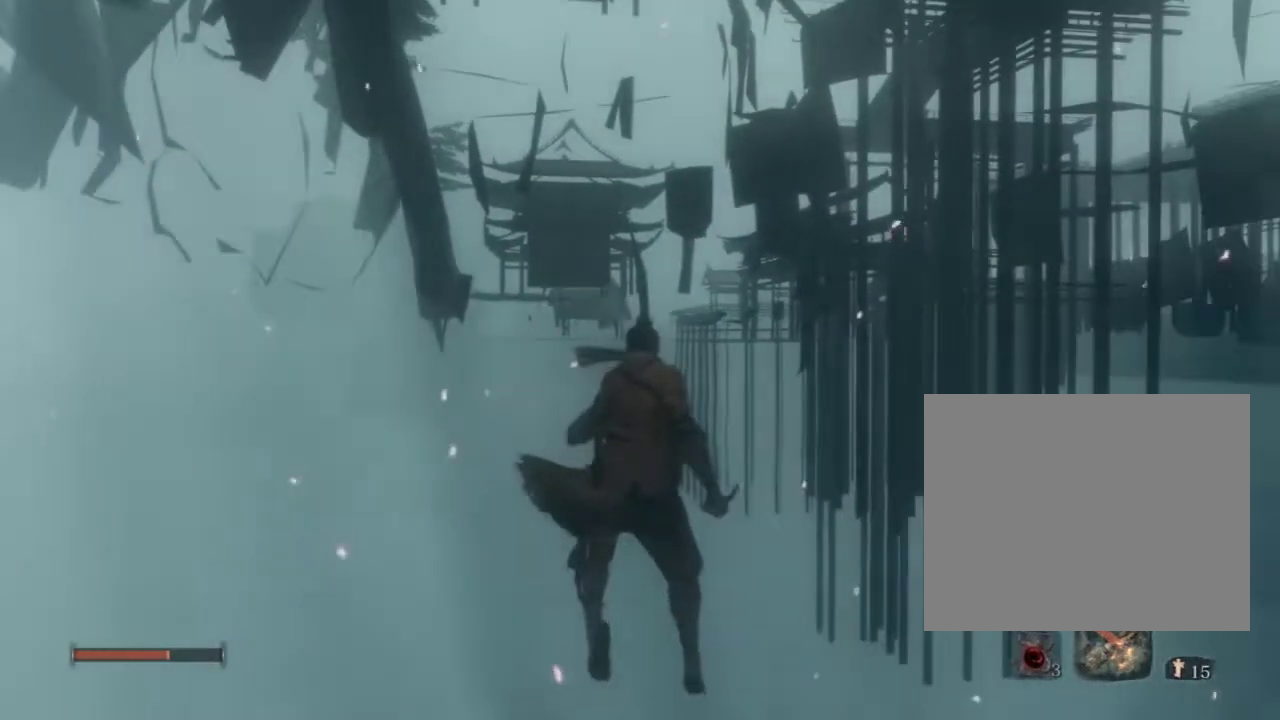
{"buttons": [], "left_stick": "center", "right_stick": "center", "events": [[267, "CIRCLE", "down"], [367, "CIRCLE", "up"]]}
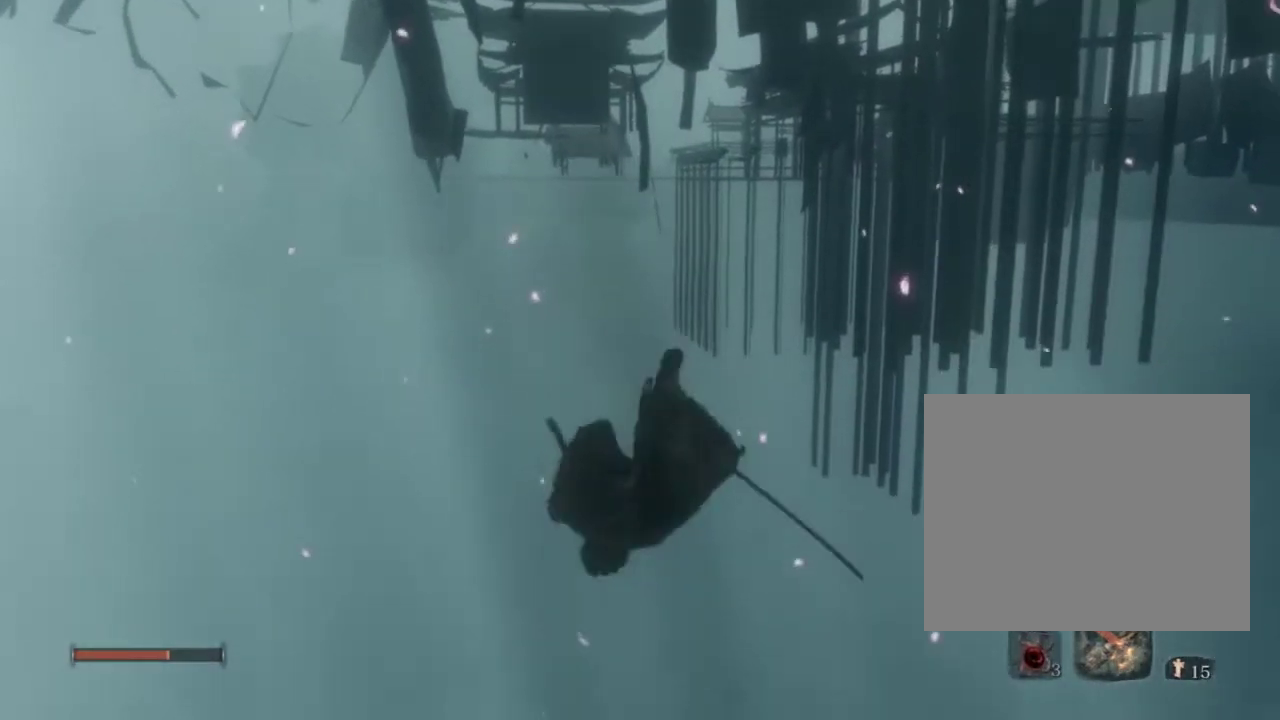
{"buttons": ["CIRCLE"], "left_stick": "center", "right_stick": "center", "events": [[217, "CIRCLE", "down"], [333, "CIRCLE", "up"], [500, "CIRCLE", "down"]]}
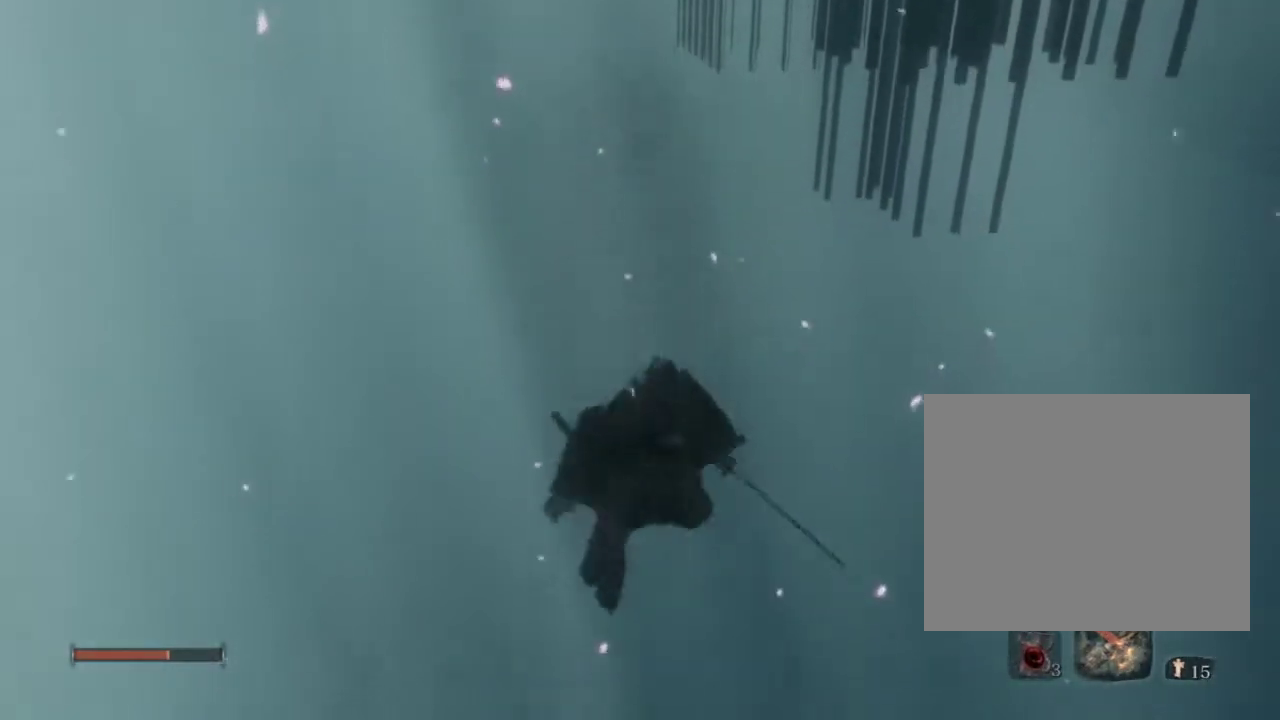
{"buttons": [], "left_stick": "center", "right_stick": "center", "events": [[83, "CIRCLE", "up"], [233, "CIRCLE", "down"], [333, "CIRCLE", "up"]]}
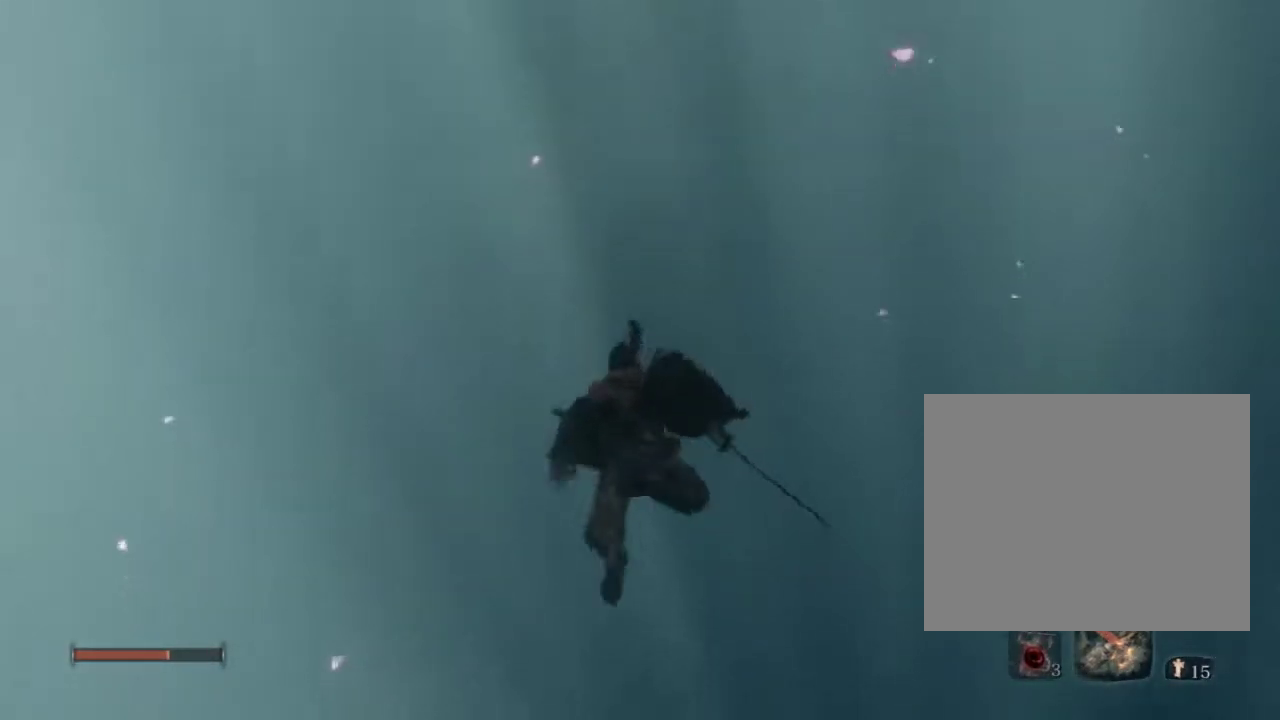
{"buttons": [], "left_stick": "center", "right_stick": "center", "events": [[17, "right_stick", "up"], [167, "right_stick", "center"], [317, "right_stick", "up"], [467, "right_stick", "center"]]}
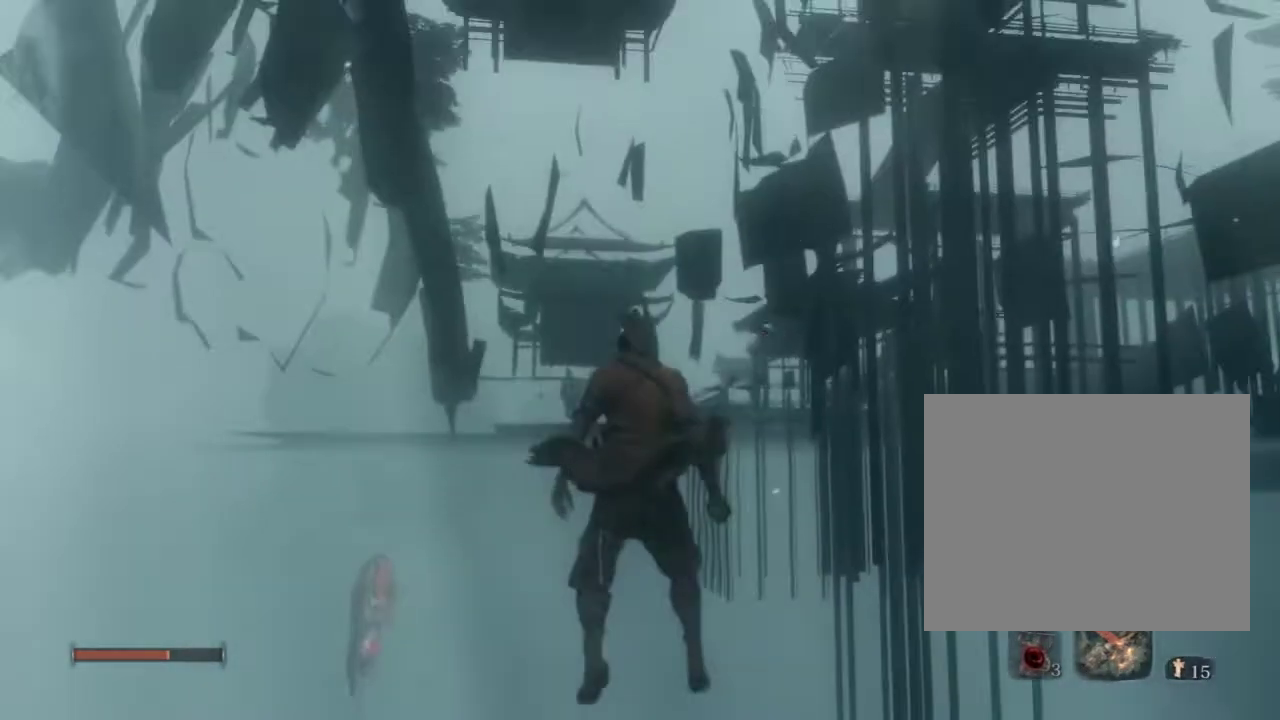
{"buttons": [], "left_stick": "center", "right_stick": "center", "events": [[267, "right_stick", "down"], [433, "right_stick", "center"]]}
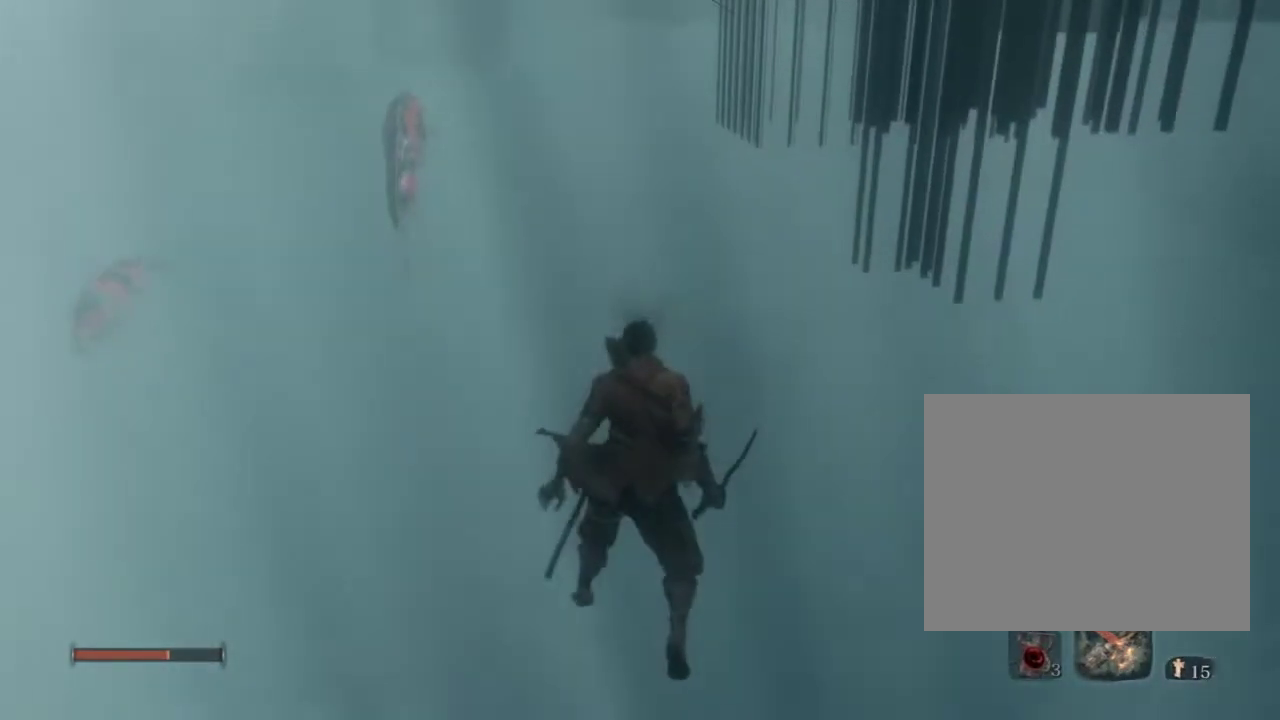
{"buttons": [], "left_stick": "center", "right_stick": "center", "events": [[400, "CROSS", "down"], [483, "CROSS", "up"]]}
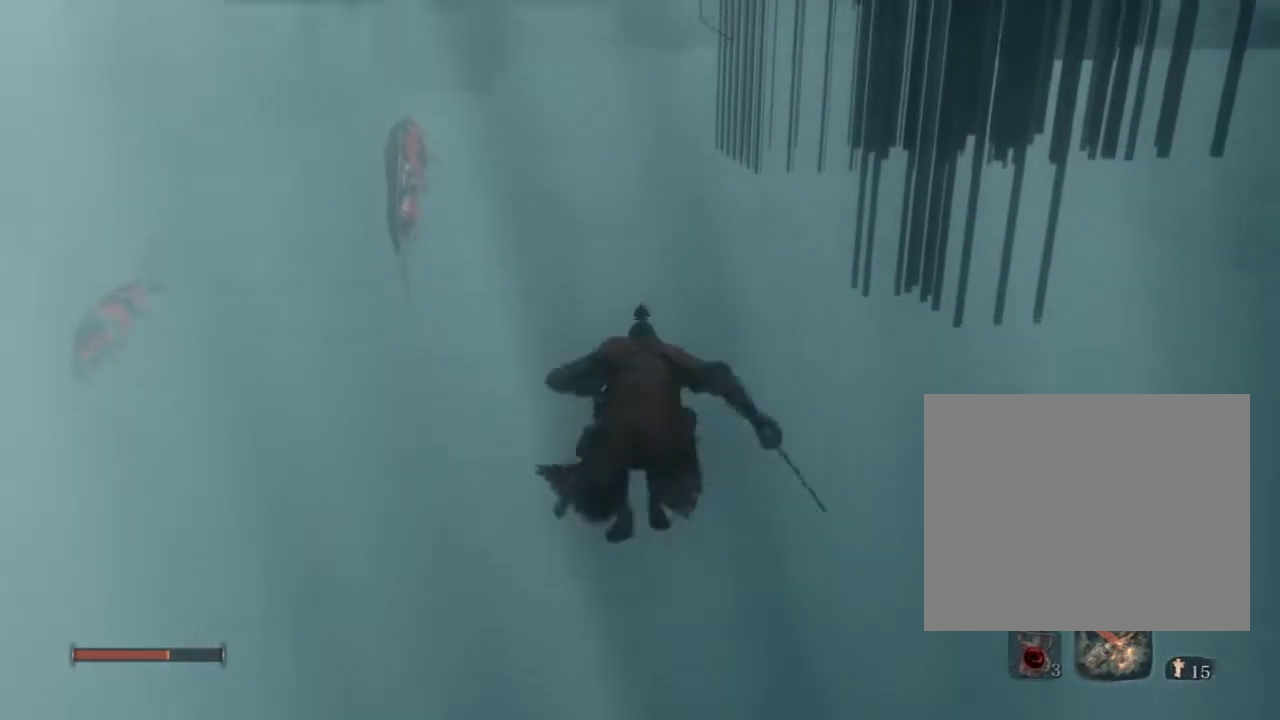
{"buttons": [], "left_stick": "center", "right_stick": "center"}
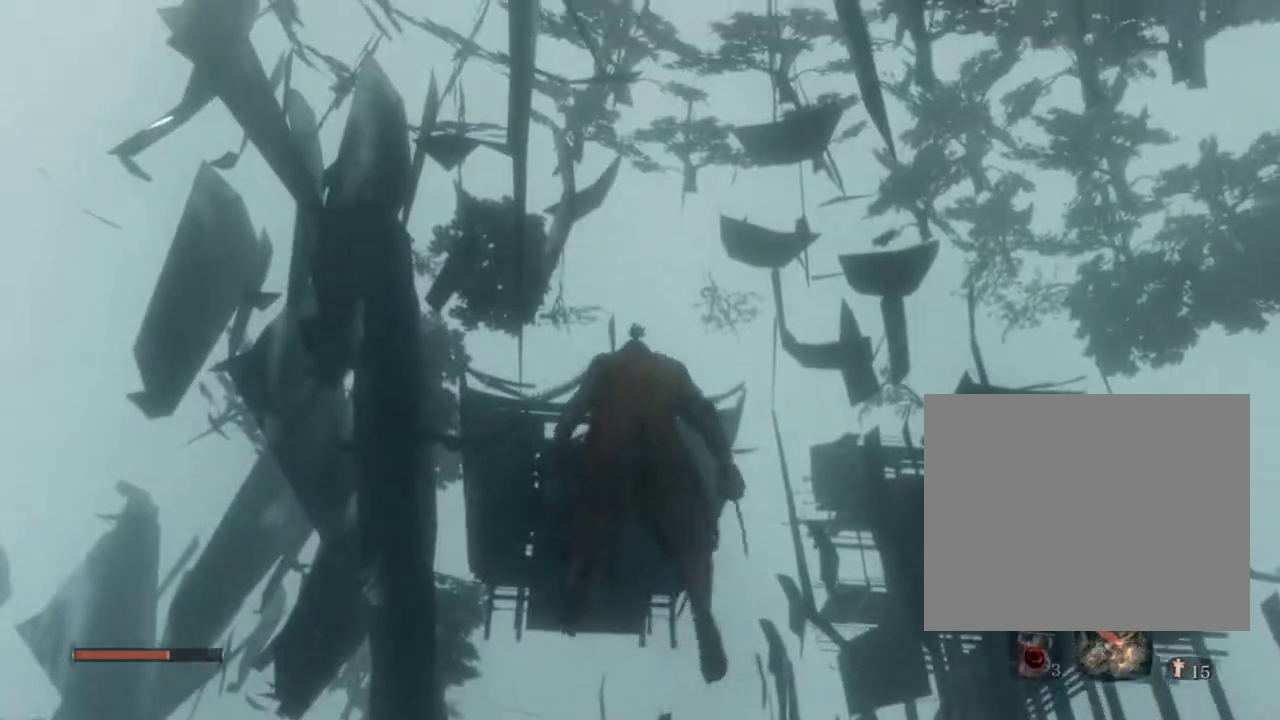
{"buttons": [], "left_stick": "center", "right_stick": "center", "events": [[83, "CROSS", "down"], [183, "CROSS", "up"]]}